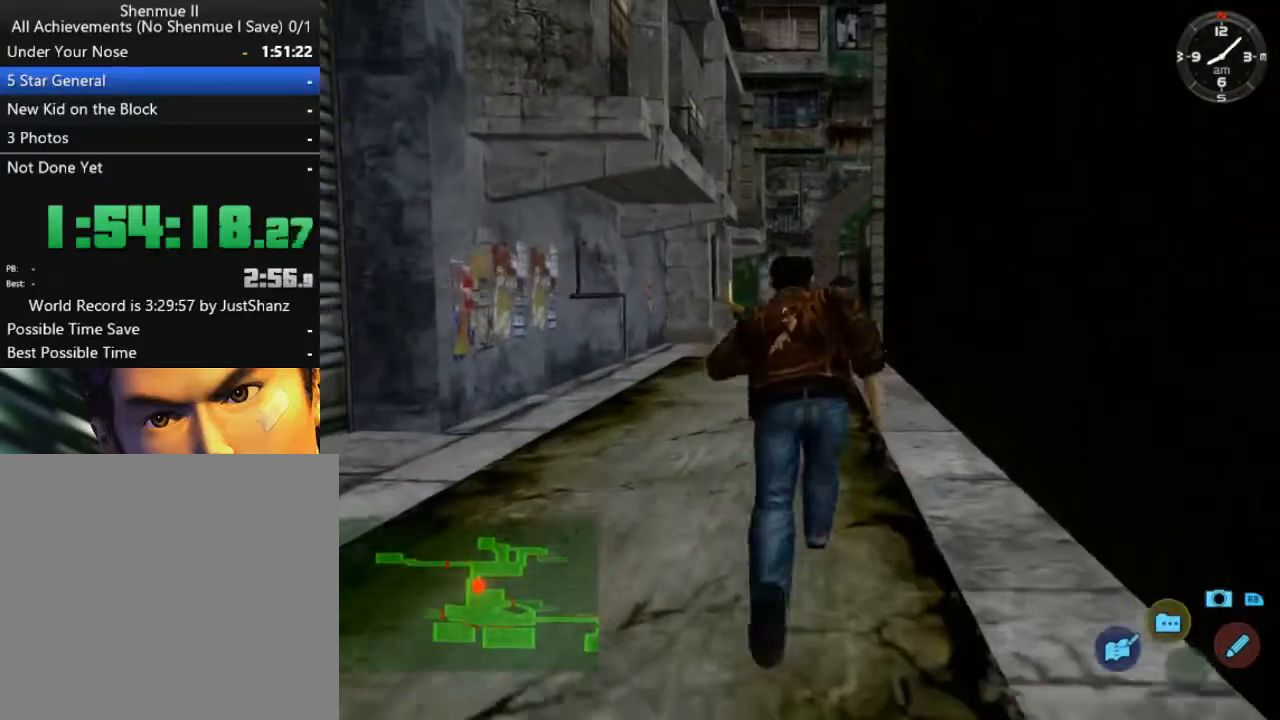
Gameplay with a controller (Xbox layout); each line is a JSON object with the inputs held at the frame after it. "events" lists button and stick changes between this image and that frame as [ms after this image, input, new state], when the widget could be followed in between. Not read: SHARE.
{"buttons": ["L2"], "left_stick": "center", "right_stick": "down-left", "events": []}
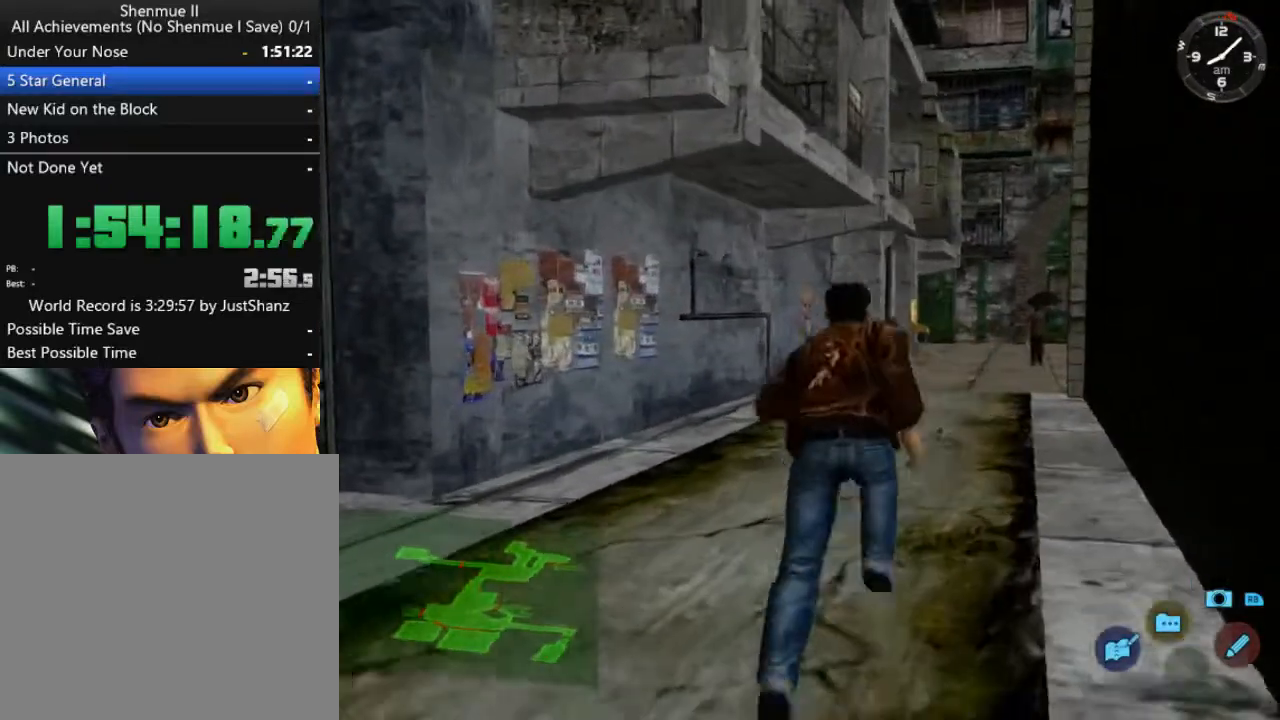
{"buttons": ["L2"], "left_stick": "center", "right_stick": "down-left", "events": []}
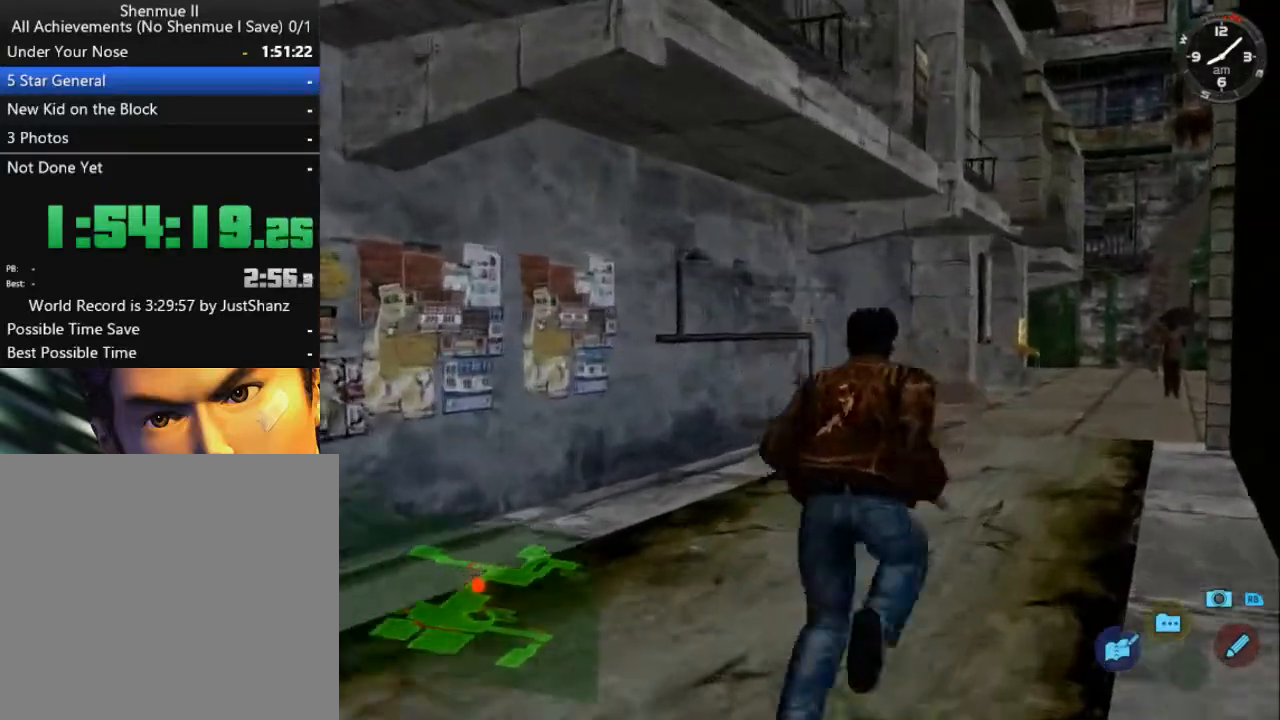
{"buttons": ["L2"], "left_stick": "center", "right_stick": "down-left", "events": []}
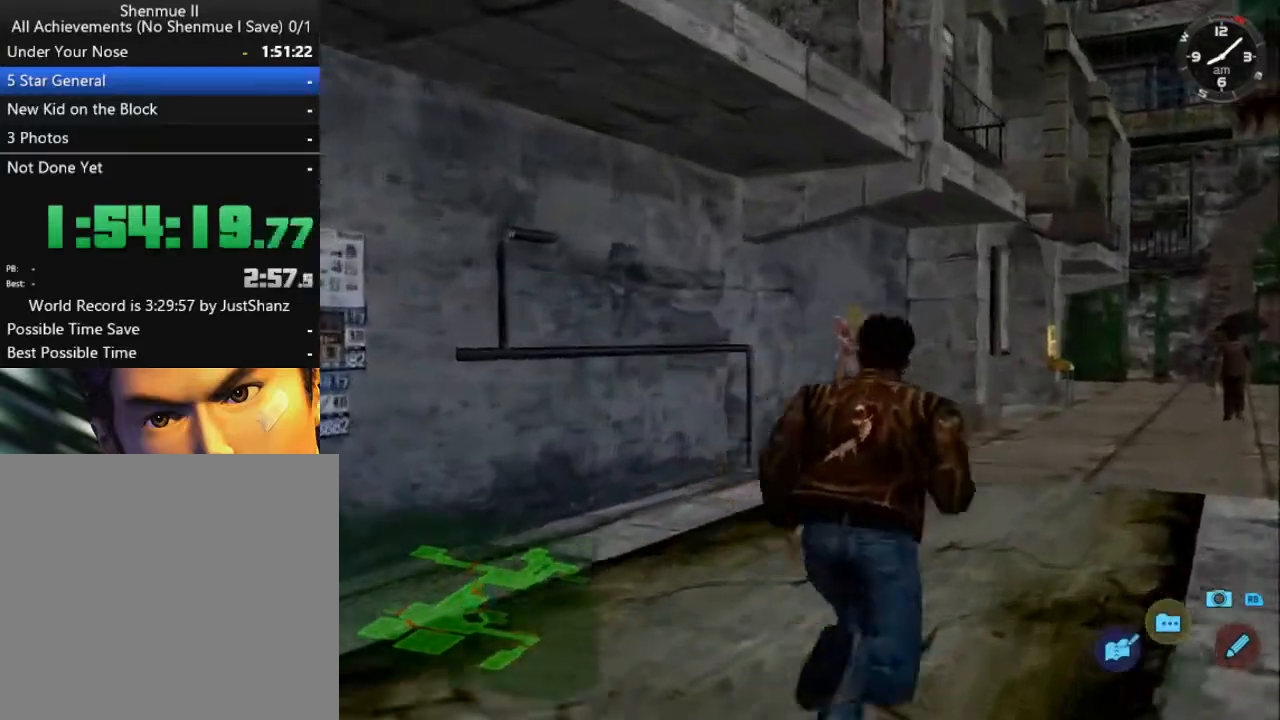
{"buttons": ["L2"], "left_stick": "center", "right_stick": "down-left", "events": []}
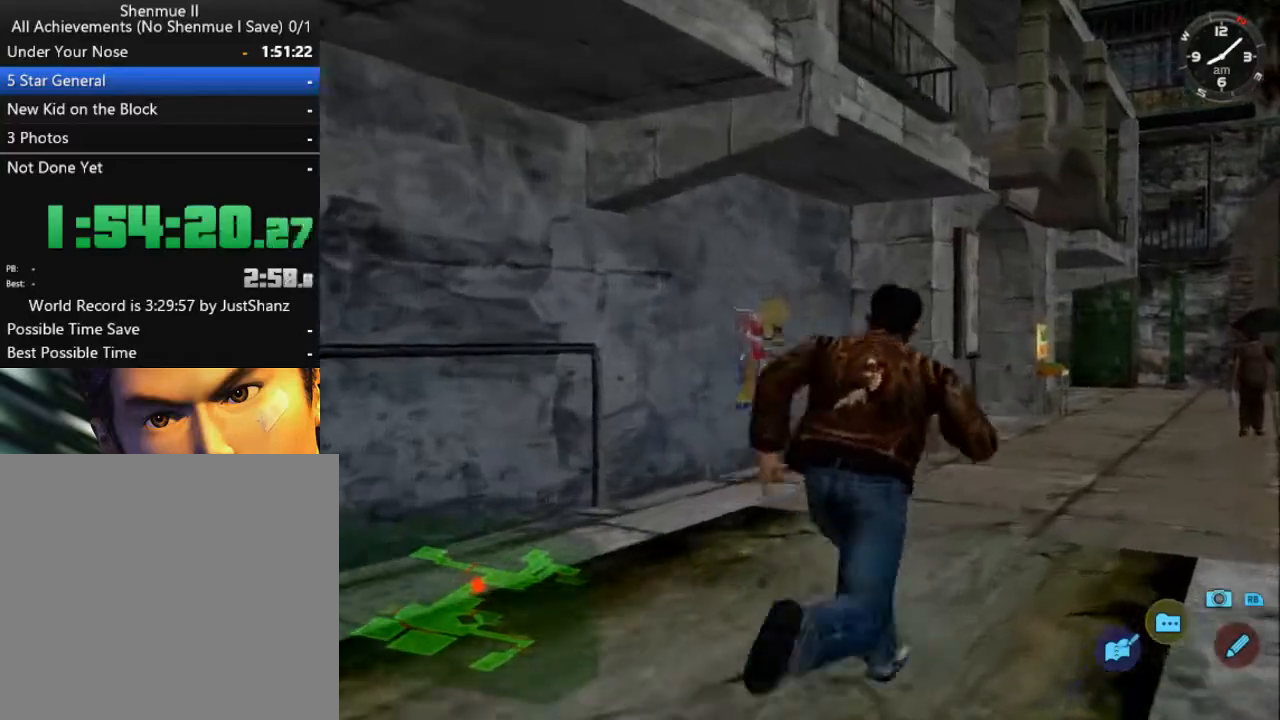
{"buttons": ["L2"], "left_stick": "center", "right_stick": "down-left", "events": []}
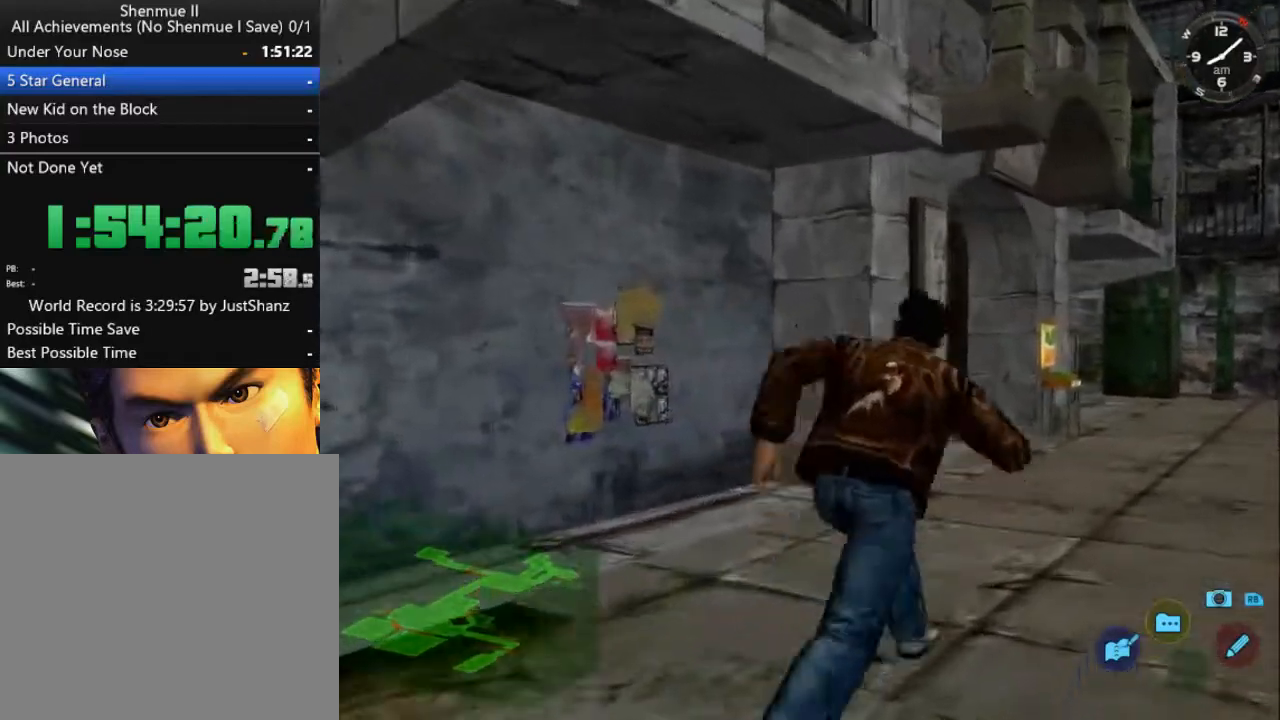
{"buttons": ["L2"], "left_stick": "center", "right_stick": "down-left", "events": []}
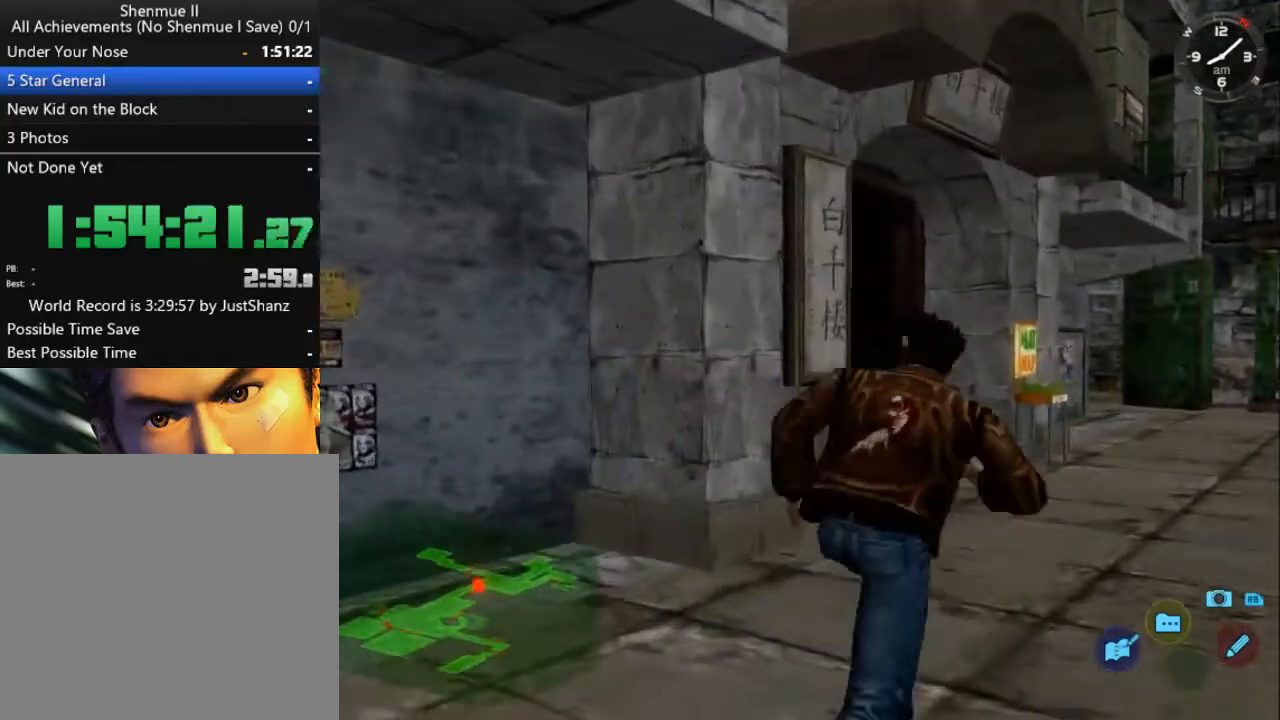
{"buttons": ["L2"], "left_stick": "center", "right_stick": "down-left", "events": [[100, "DPAD_LEFT", "down"], [333, "DPAD_LEFT", "up"]]}
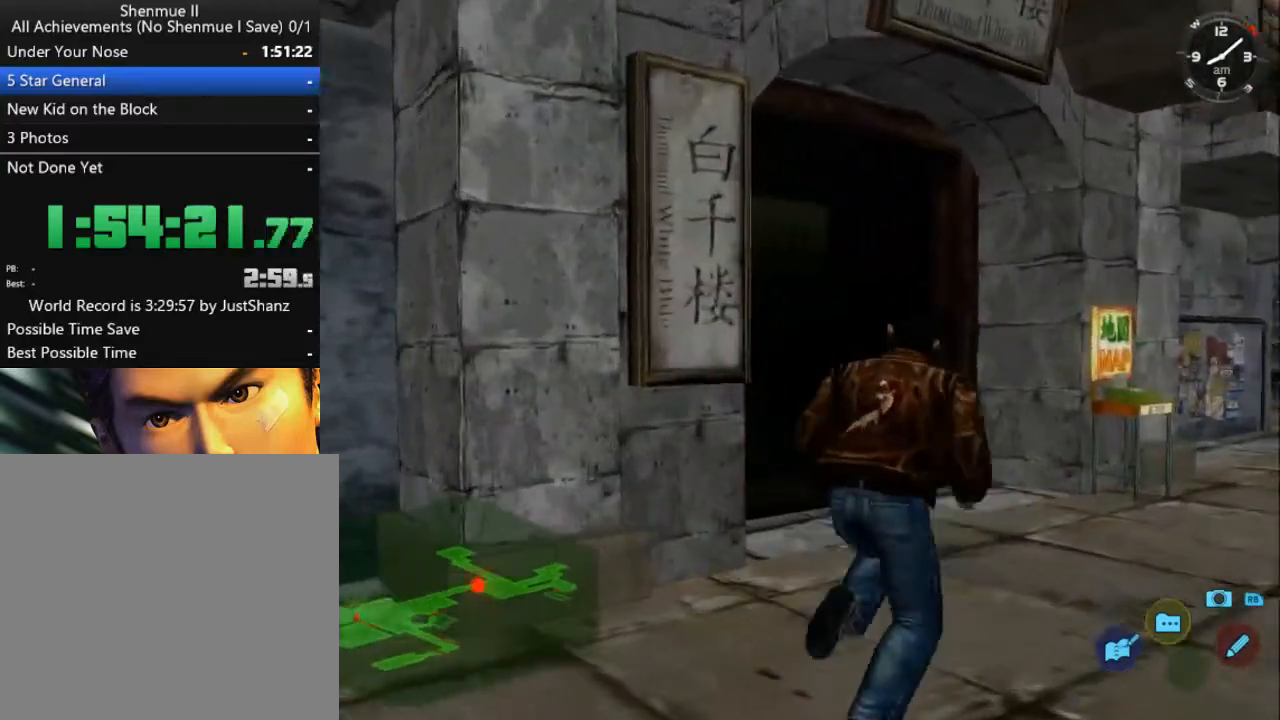
{"buttons": ["DPAD_DOWN", "DPAD_RIGHT"], "left_stick": "center", "right_stick": "center", "events": [[33, "DPAD_LEFT", "down"], [200, "right_stick", "center"], [233, "DPAD_LEFT", "up"], [367, "DPAD_RIGHT", "down"], [400, "L2", "up"], [433, "DPAD_DOWN", "down"]]}
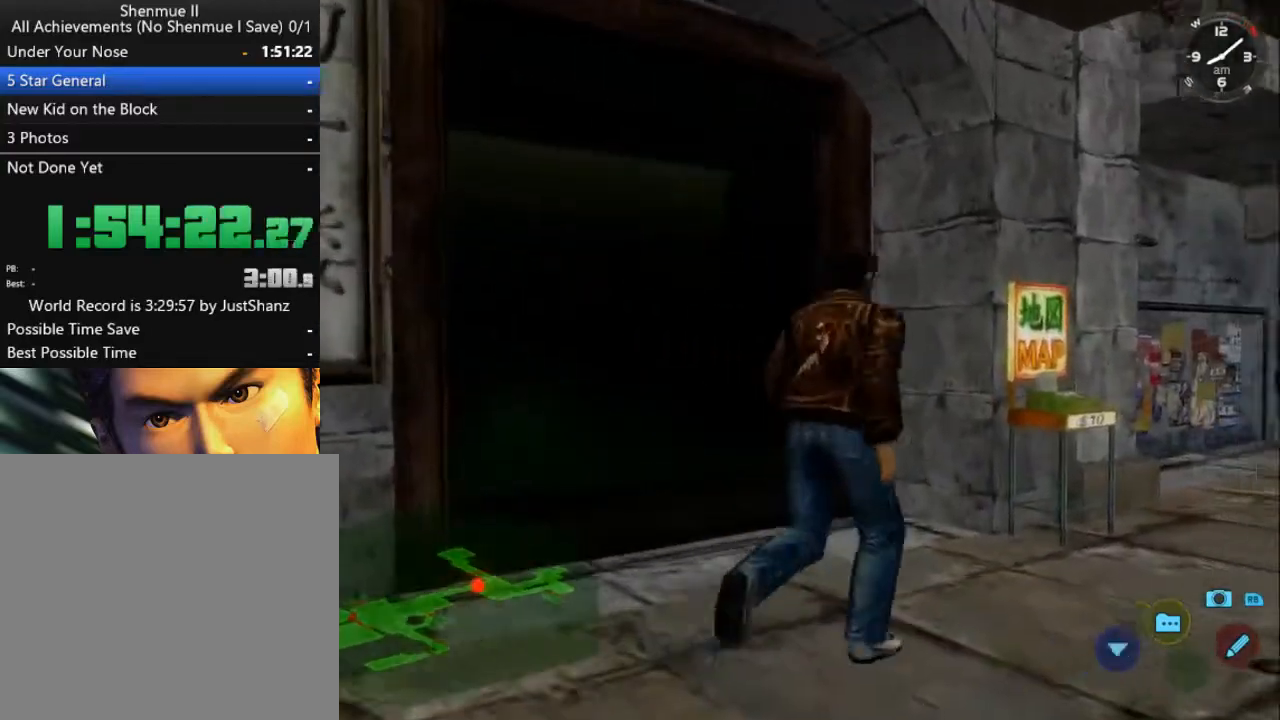
{"buttons": ["L2"], "left_stick": "center", "right_stick": "center", "events": [[367, "DPAD_DOWN", "up"], [400, "L2", "down"], [500, "DPAD_RIGHT", "up"]]}
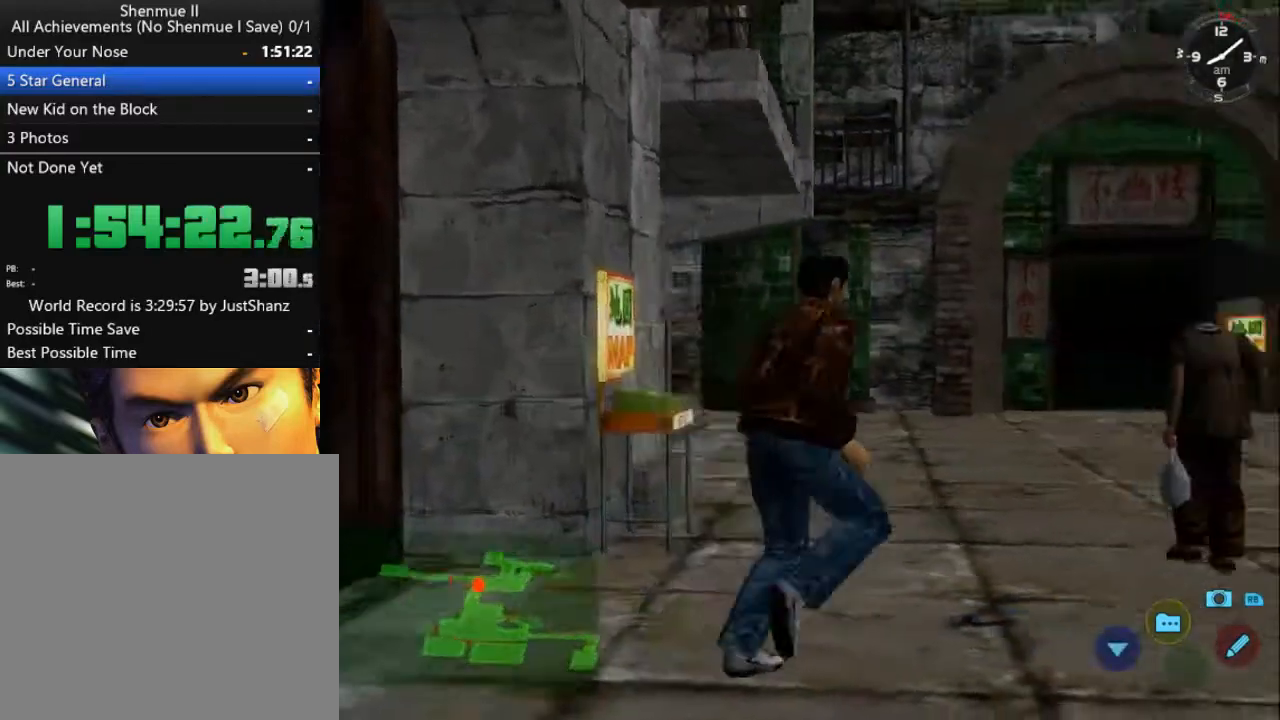
{"buttons": ["L2"], "left_stick": "center", "right_stick": "center", "events": [[167, "DPAD_LEFT", "down"], [467, "DPAD_LEFT", "up"]]}
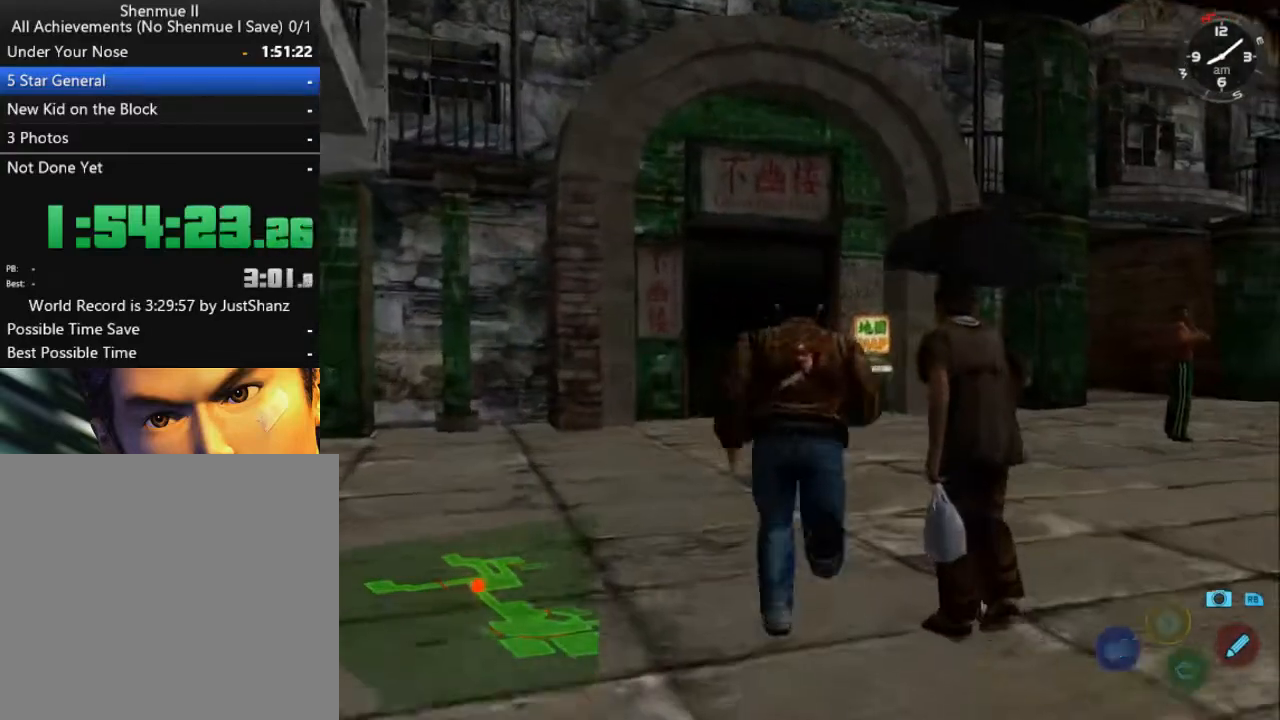
{"buttons": ["L2"], "left_stick": "center", "right_stick": "center", "events": [[400, "DPAD_LEFT", "down"], [500, "DPAD_LEFT", "up"]]}
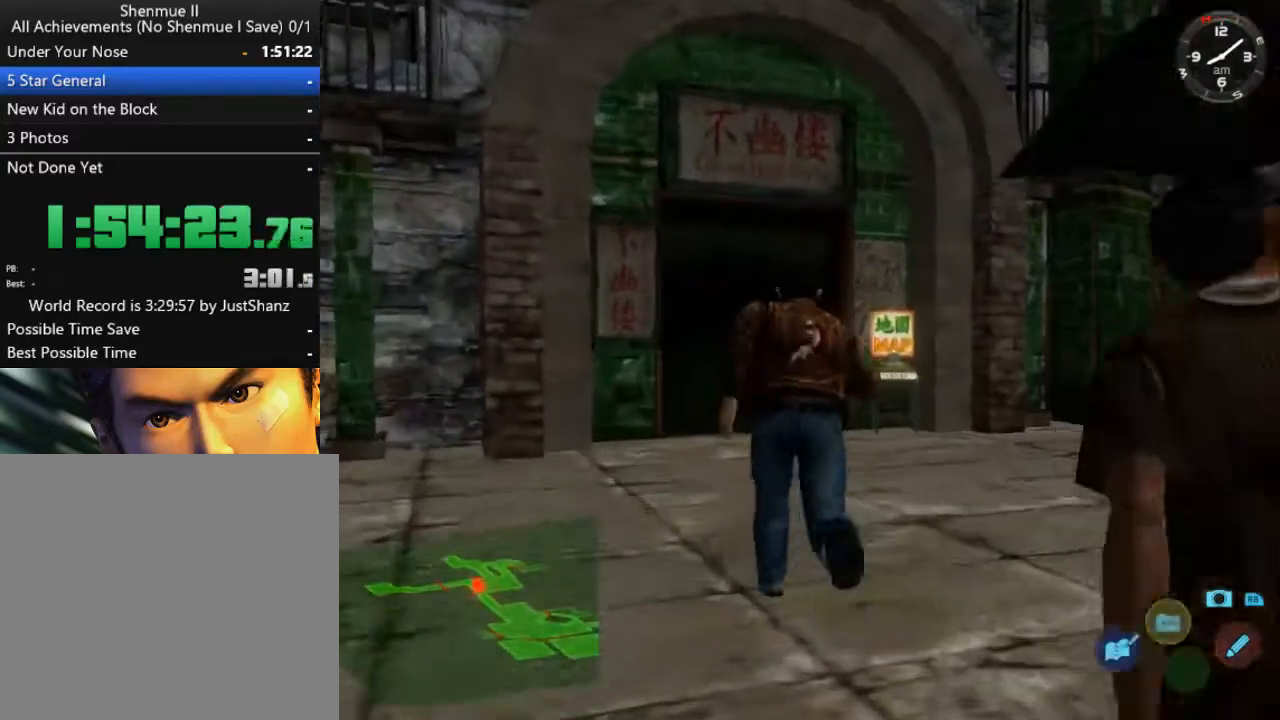
{"buttons": ["L2"], "left_stick": "center", "right_stick": "center", "events": []}
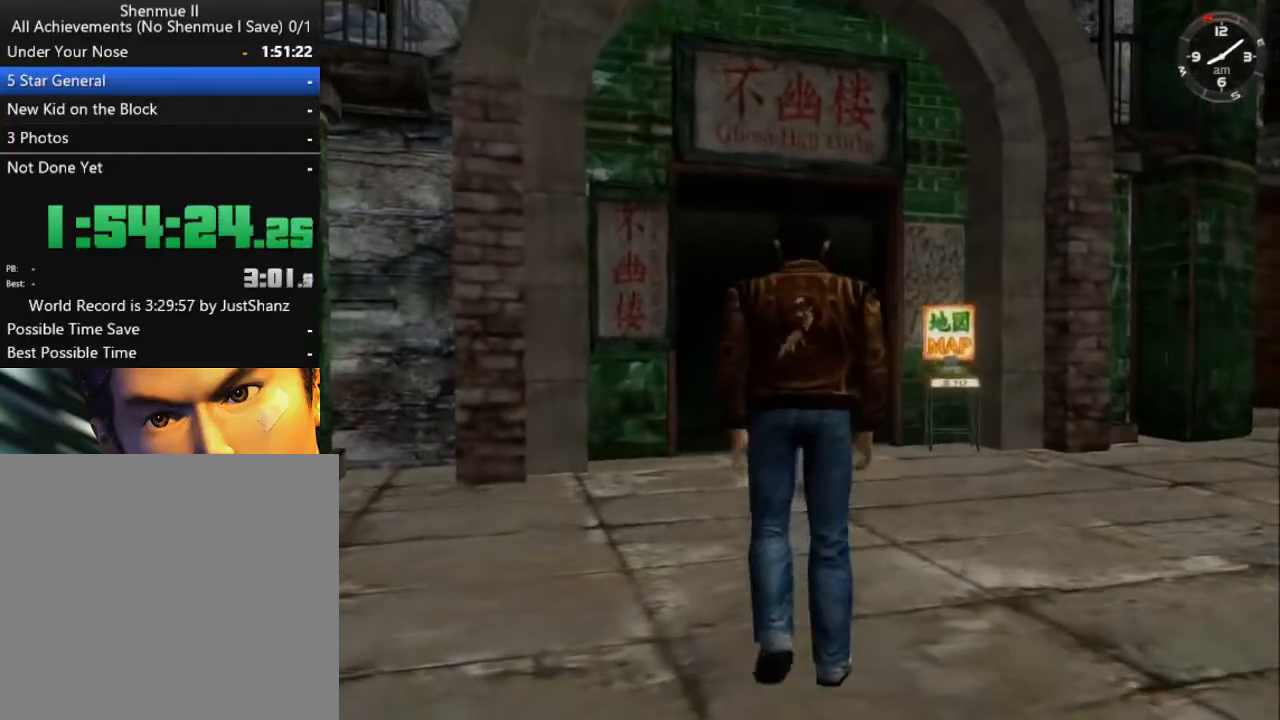
{"buttons": ["L2"], "left_stick": "center", "right_stick": "center", "events": []}
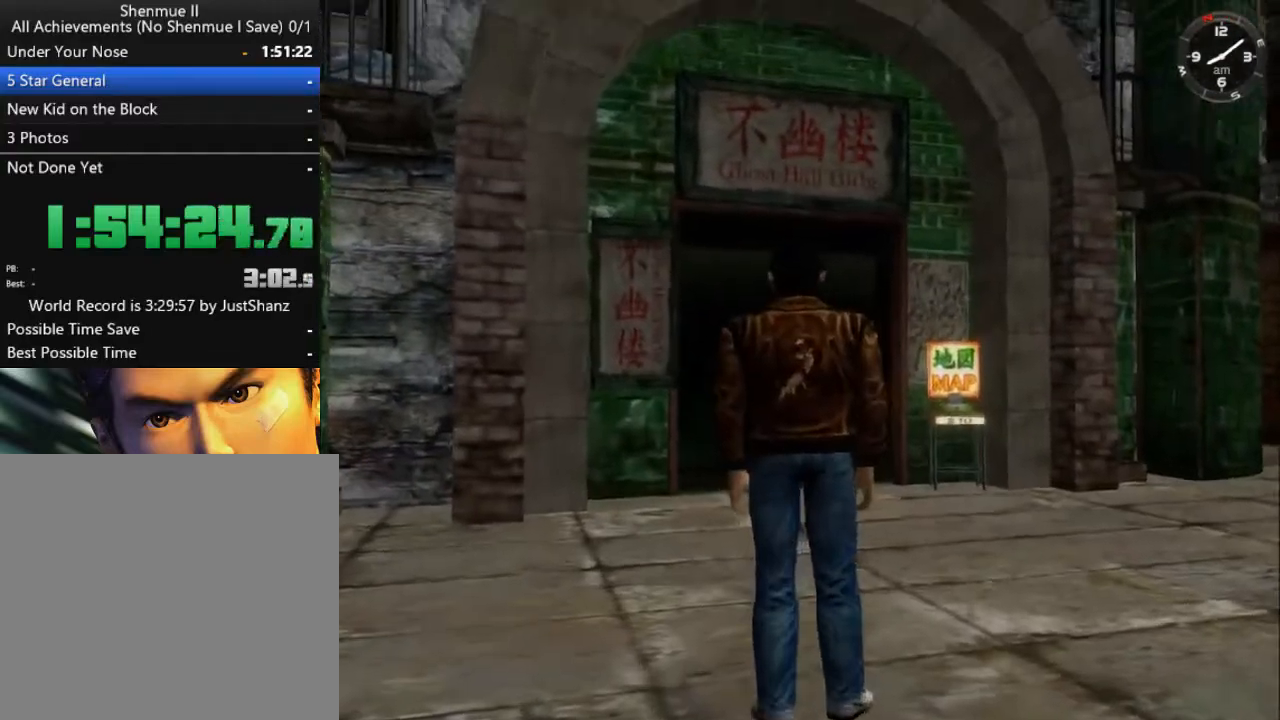
{"buttons": ["L2"], "left_stick": "center", "right_stick": "center", "events": []}
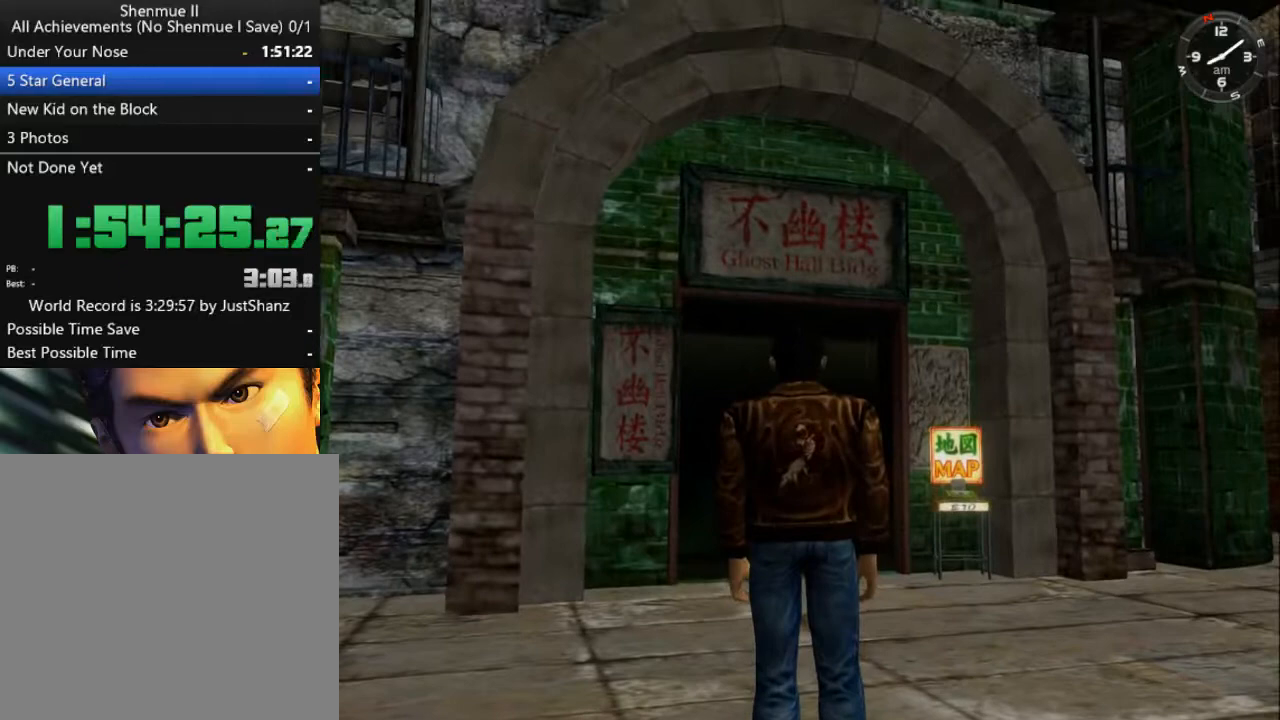
{"buttons": ["L2"], "left_stick": "center", "right_stick": "center", "events": []}
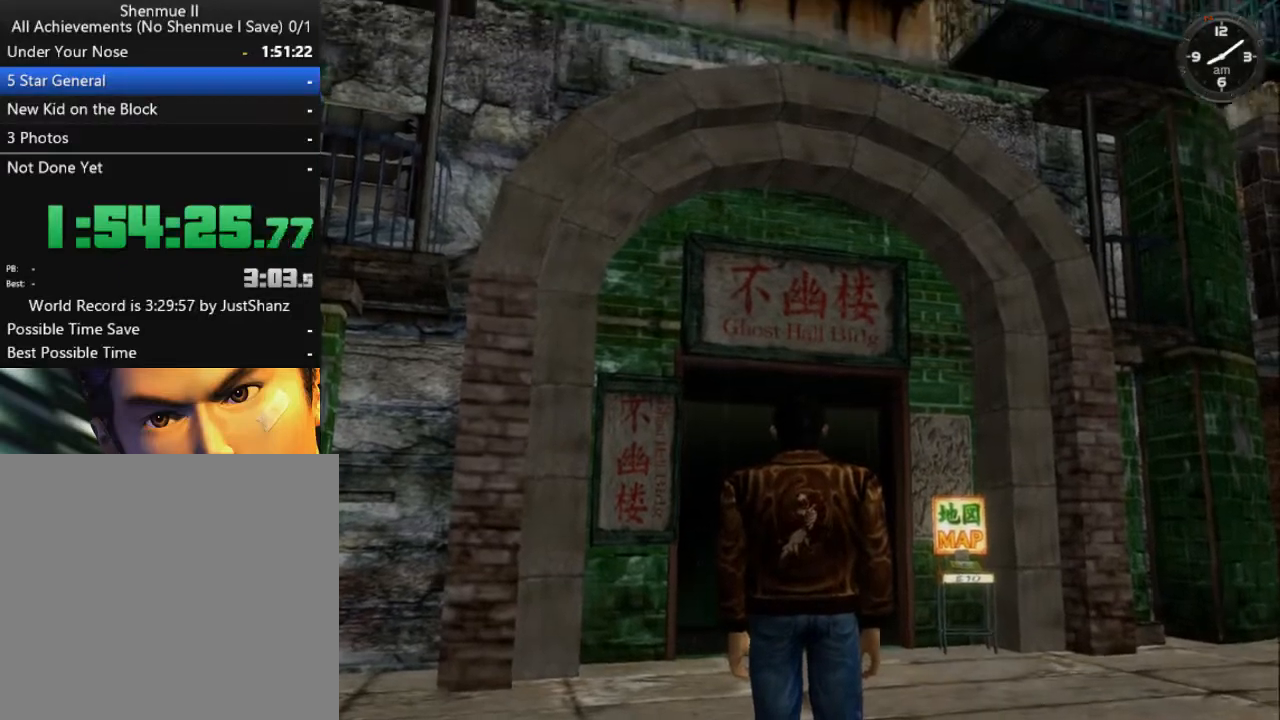
{"buttons": ["L2"], "left_stick": "center", "right_stick": "center", "events": []}
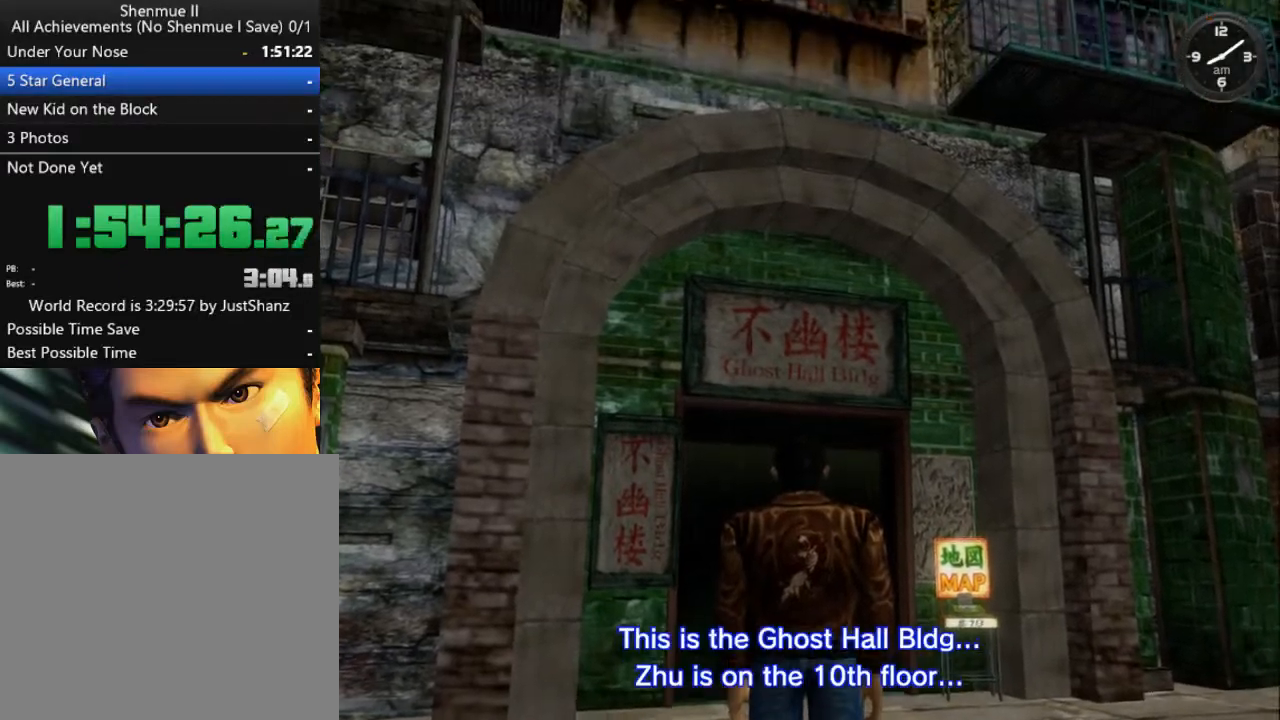
{"buttons": ["L2"], "left_stick": "center", "right_stick": "center", "events": []}
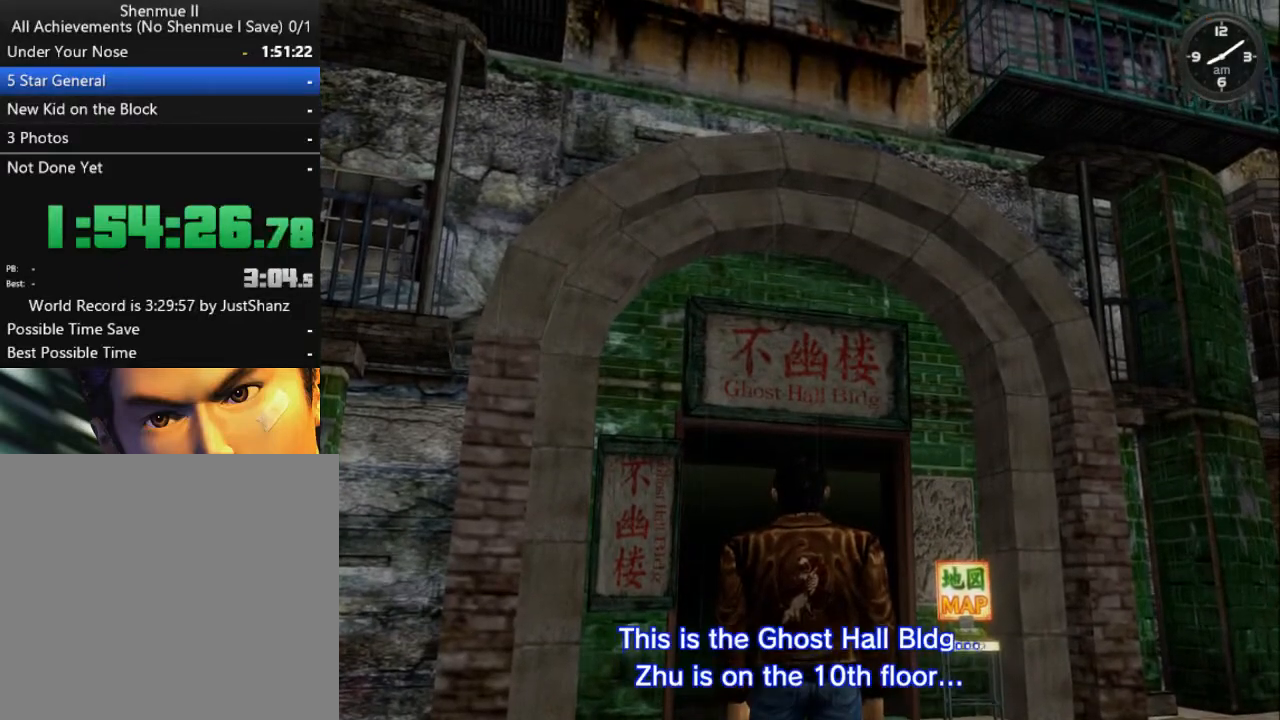
{"buttons": ["L2"], "left_stick": "center", "right_stick": "center", "events": []}
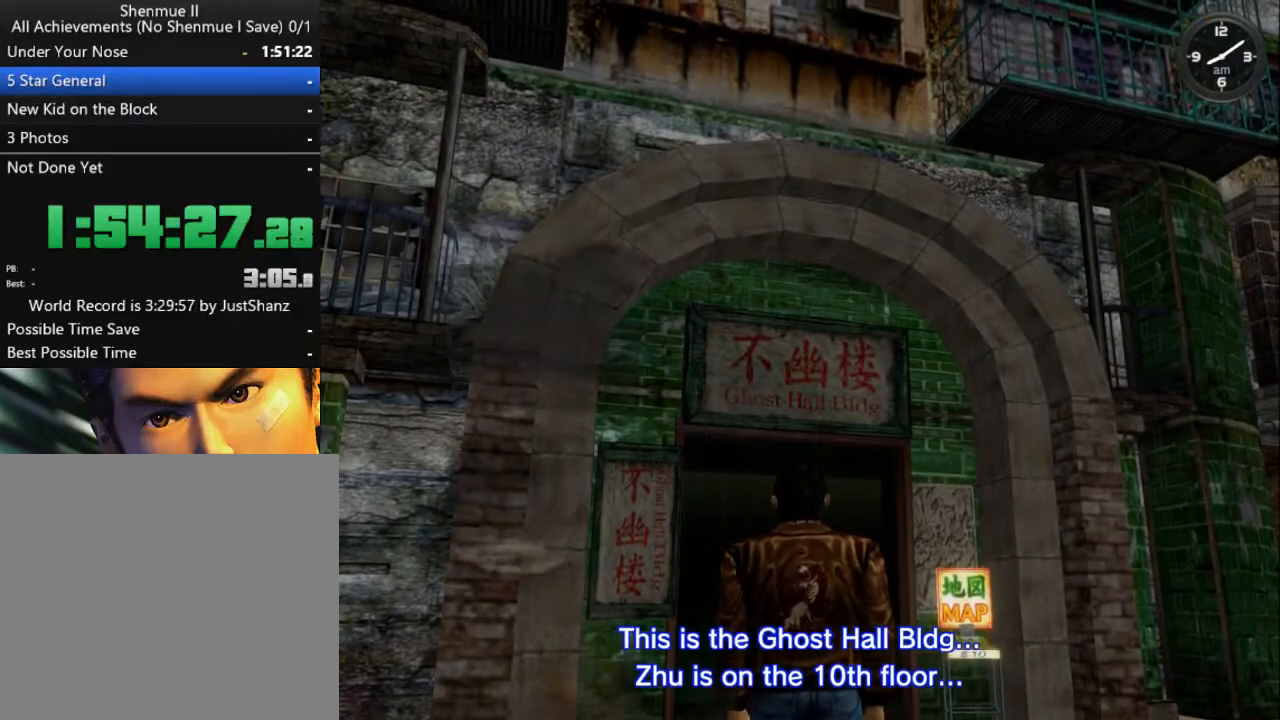
{"buttons": ["L2"], "left_stick": "center", "right_stick": "center", "events": []}
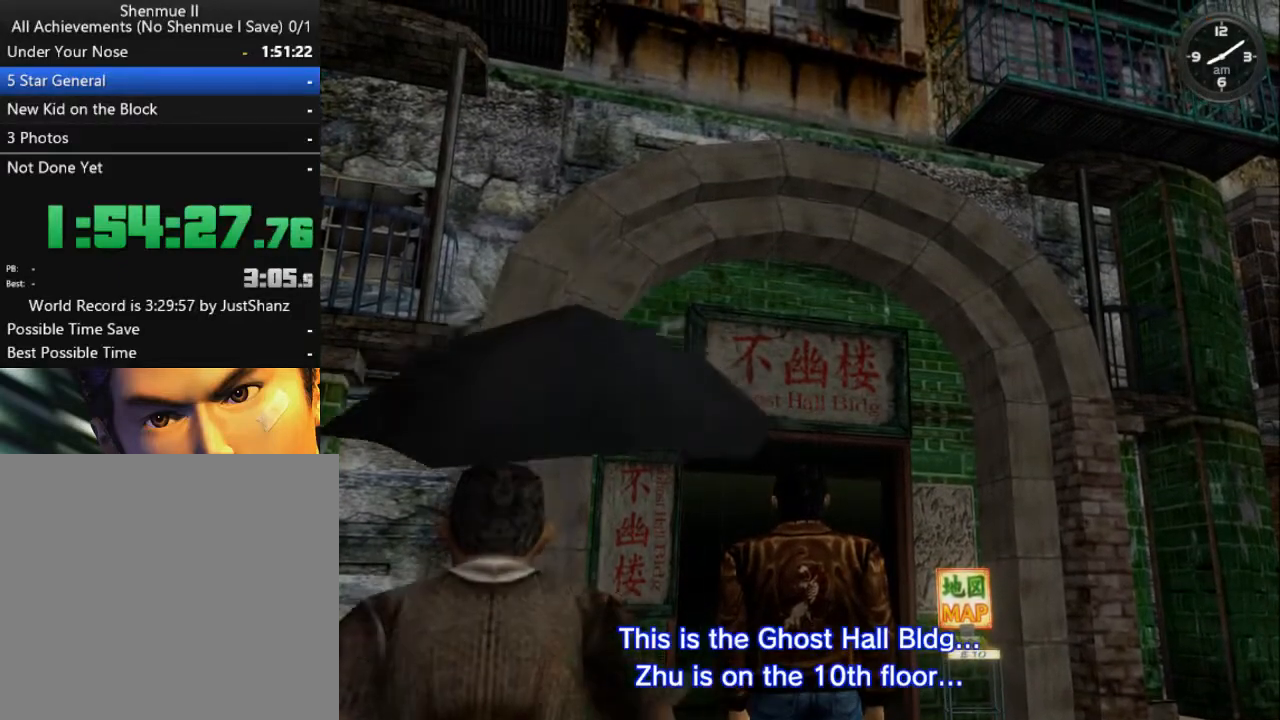
{"buttons": ["L2"], "left_stick": "center", "right_stick": "center", "events": []}
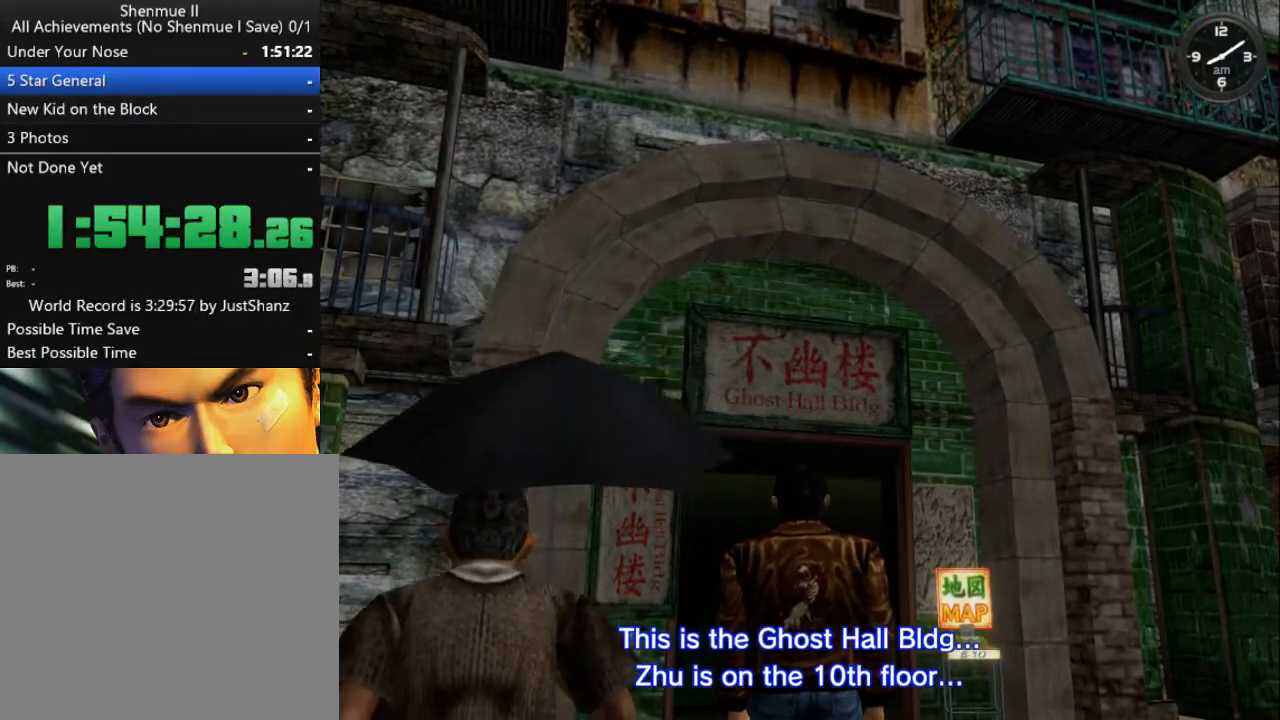
{"buttons": ["L2"], "left_stick": "center", "right_stick": "center", "events": []}
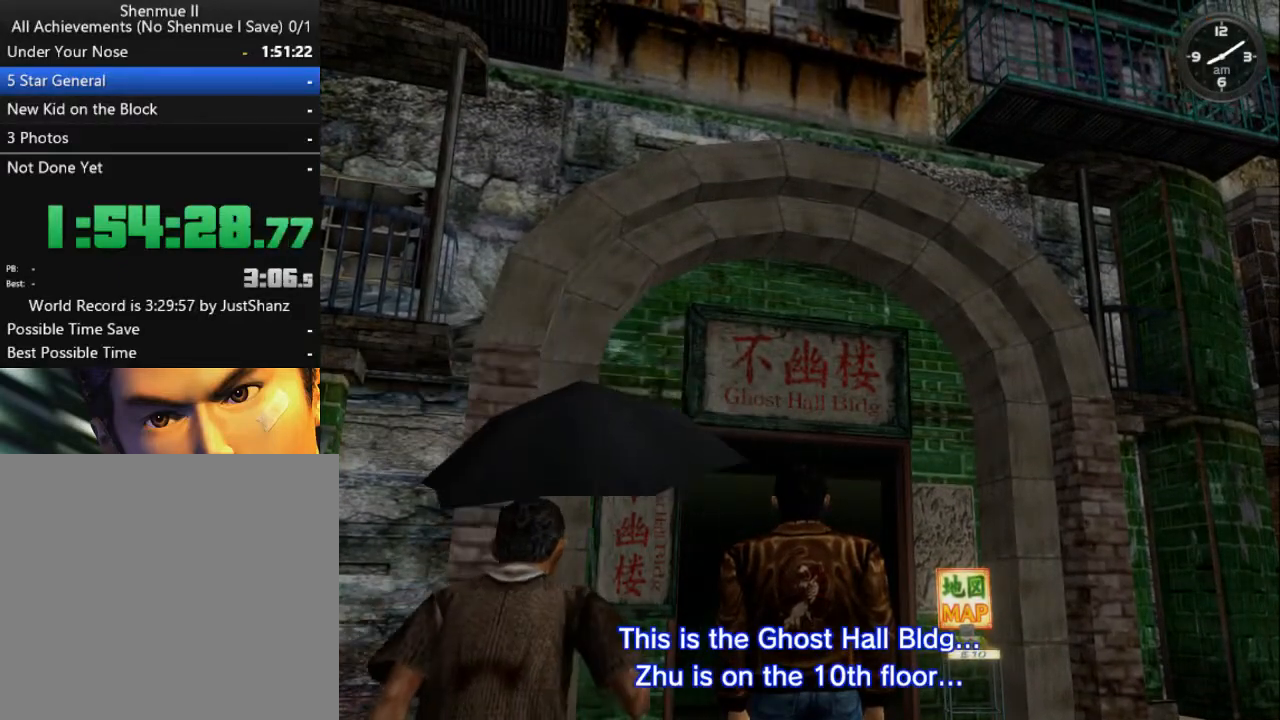
{"buttons": ["L2"], "left_stick": "center", "right_stick": "center", "events": []}
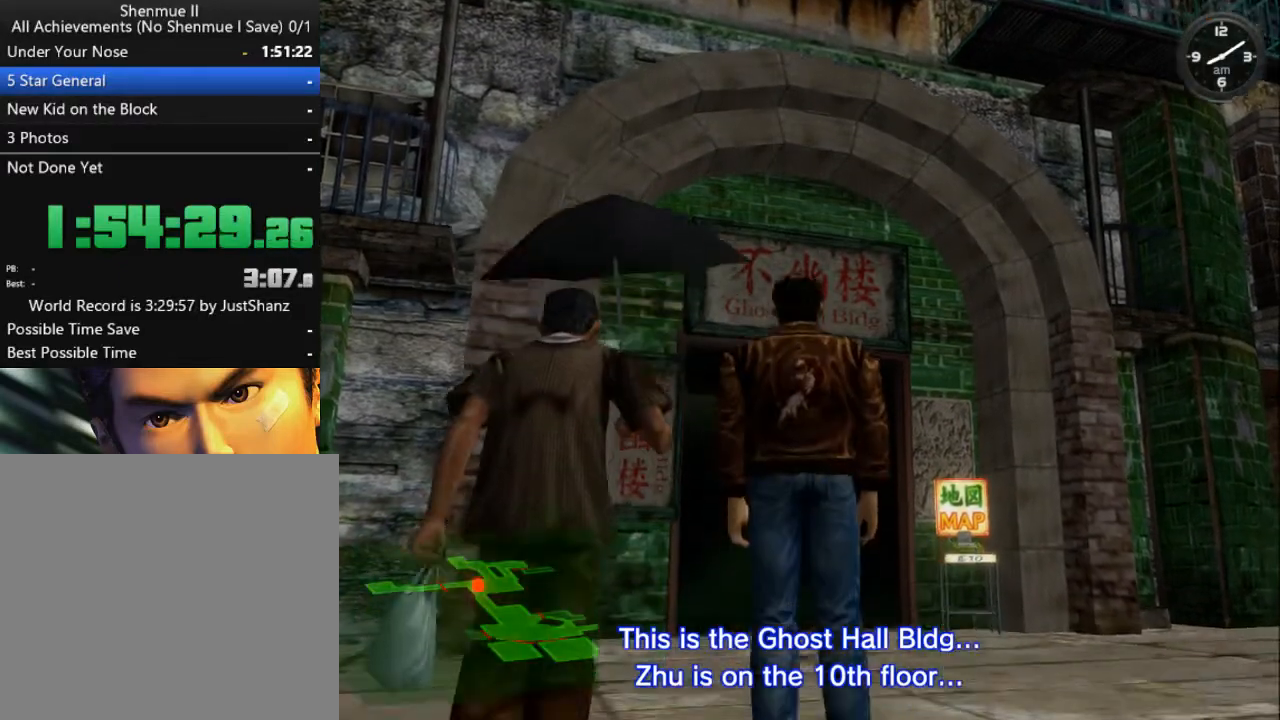
{"buttons": ["L2"], "left_stick": "center", "right_stick": "center", "events": []}
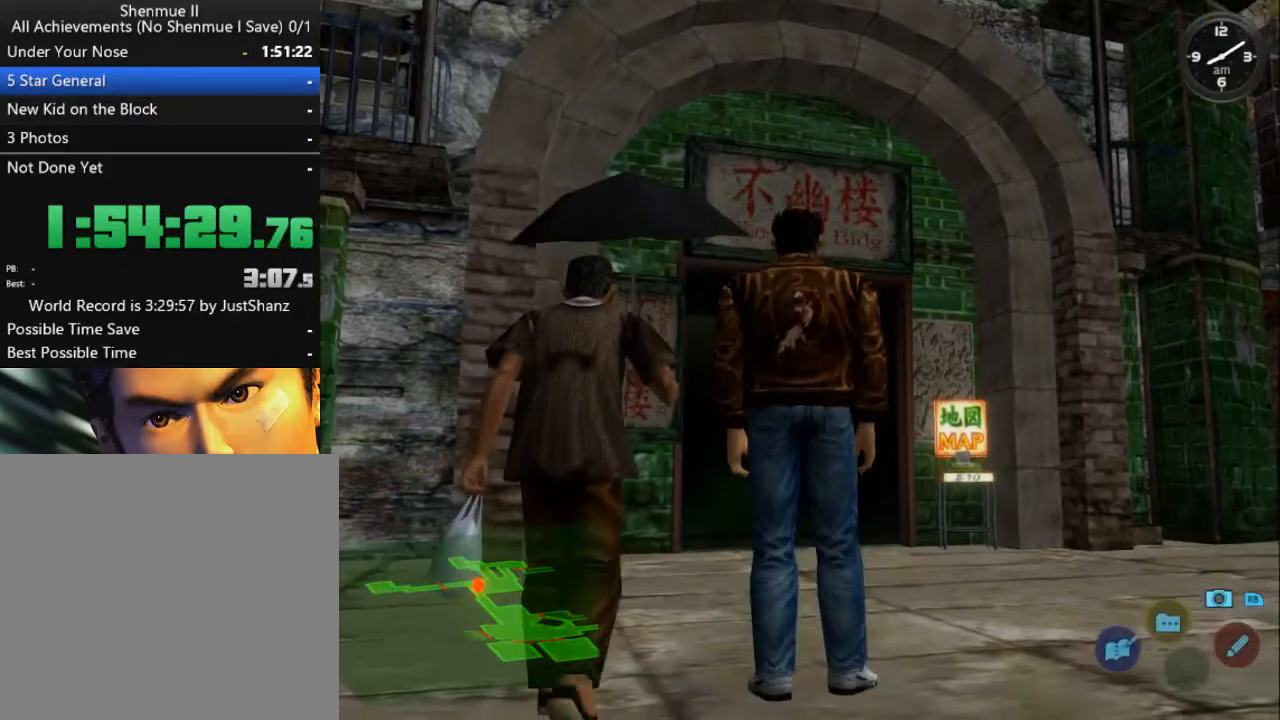
{"buttons": ["L2"], "left_stick": "center", "right_stick": "center", "events": []}
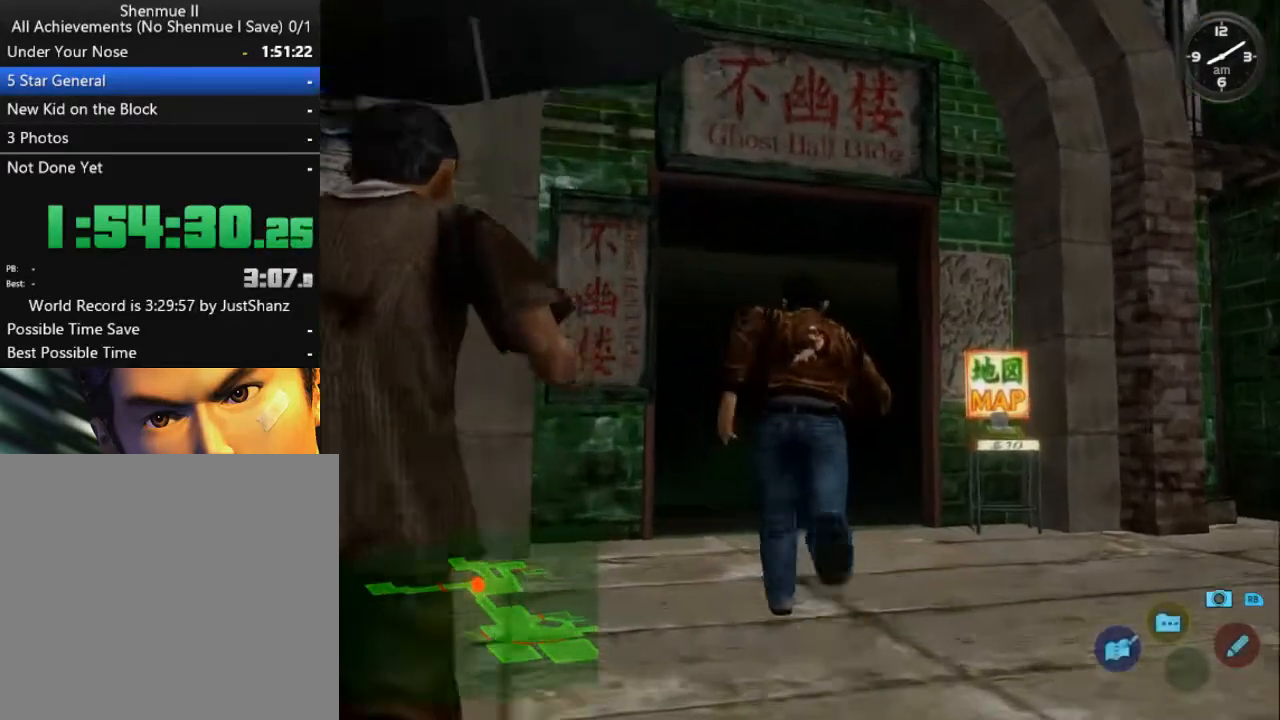
{"buttons": ["L2"], "left_stick": "center", "right_stick": "center", "events": [[400, "DPAD_LEFT", "down"], [467, "DPAD_LEFT", "up"]]}
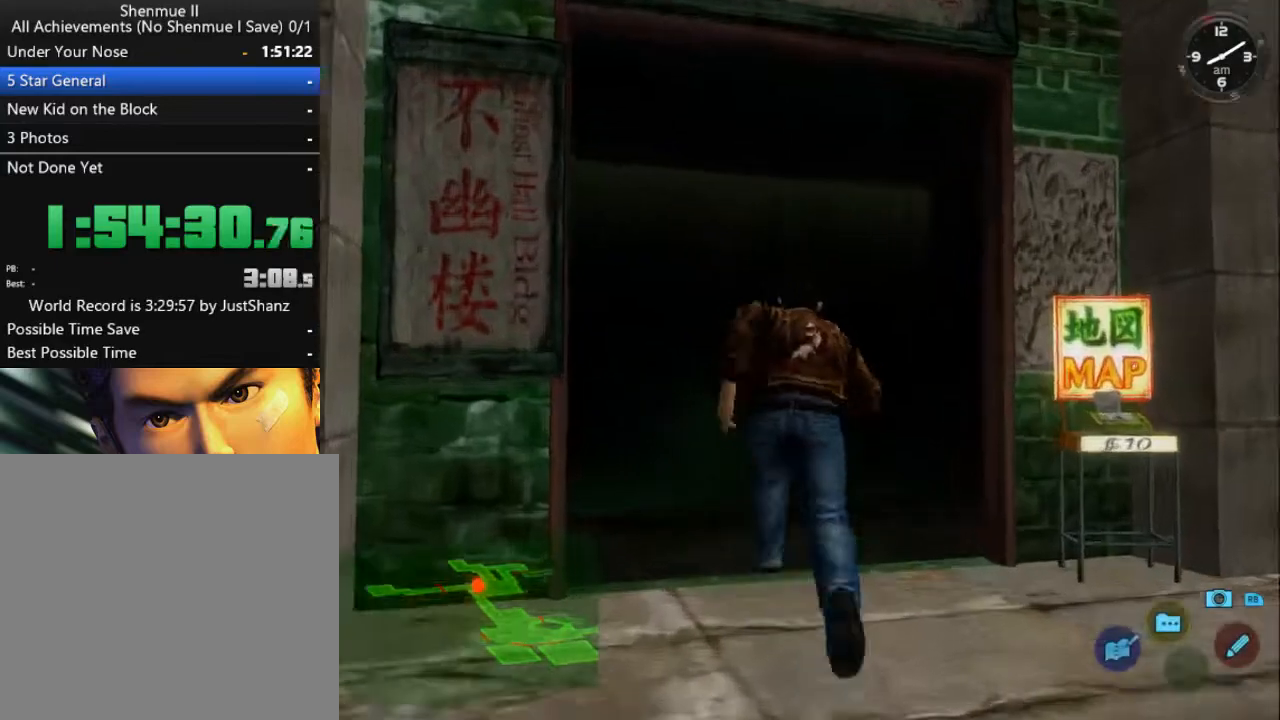
{"buttons": ["L2"], "left_stick": "center", "right_stick": "center", "events": []}
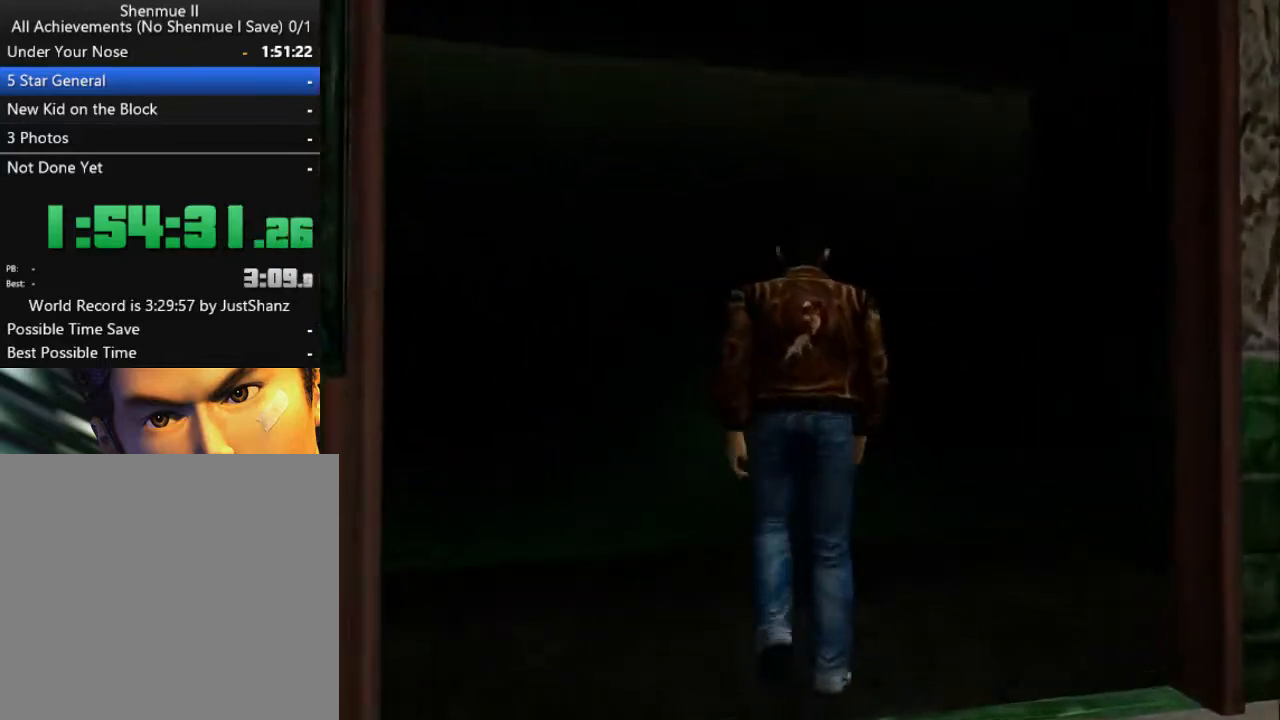
{"buttons": ["L2"], "left_stick": "center", "right_stick": "center", "events": [[233, "B", "down"], [333, "B", "up"], [433, "B", "down"], [500, "B", "up"]]}
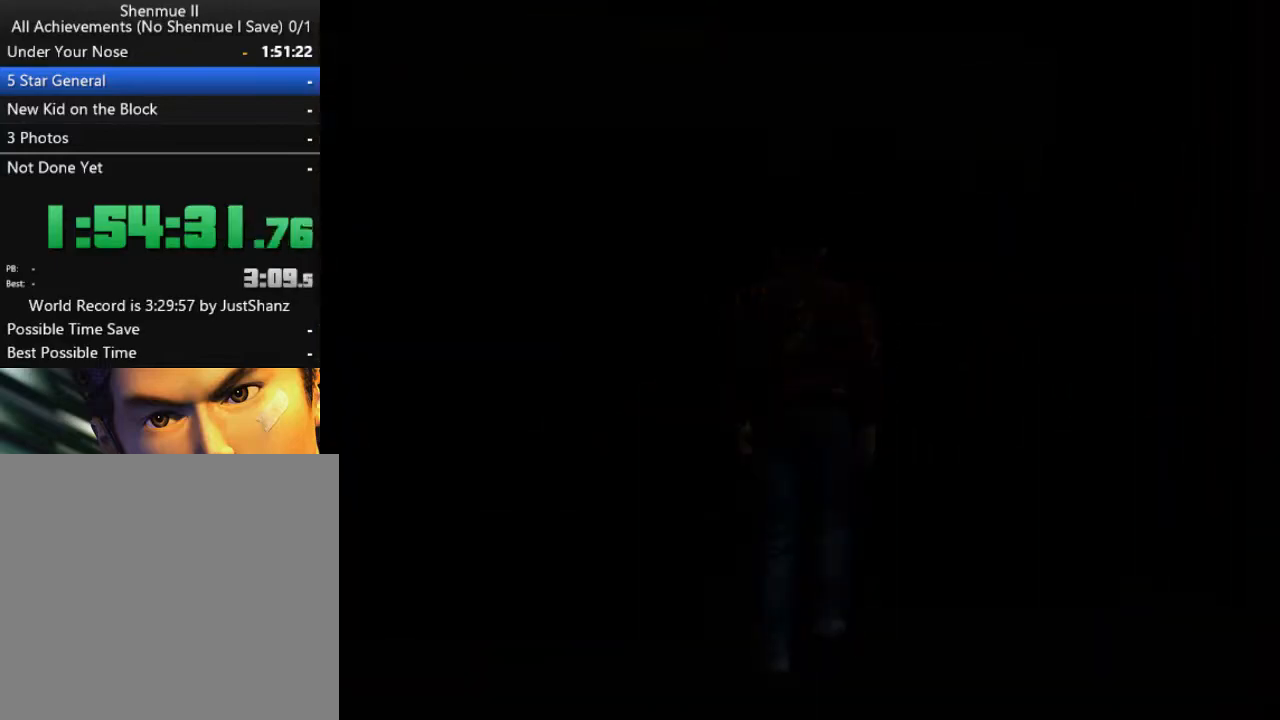
{"buttons": ["L2"], "left_stick": "center", "right_stick": "center", "events": [[100, "B", "down"], [167, "B", "up"], [233, "B", "down"], [333, "B", "up"], [400, "B", "down"], [500, "B", "up"]]}
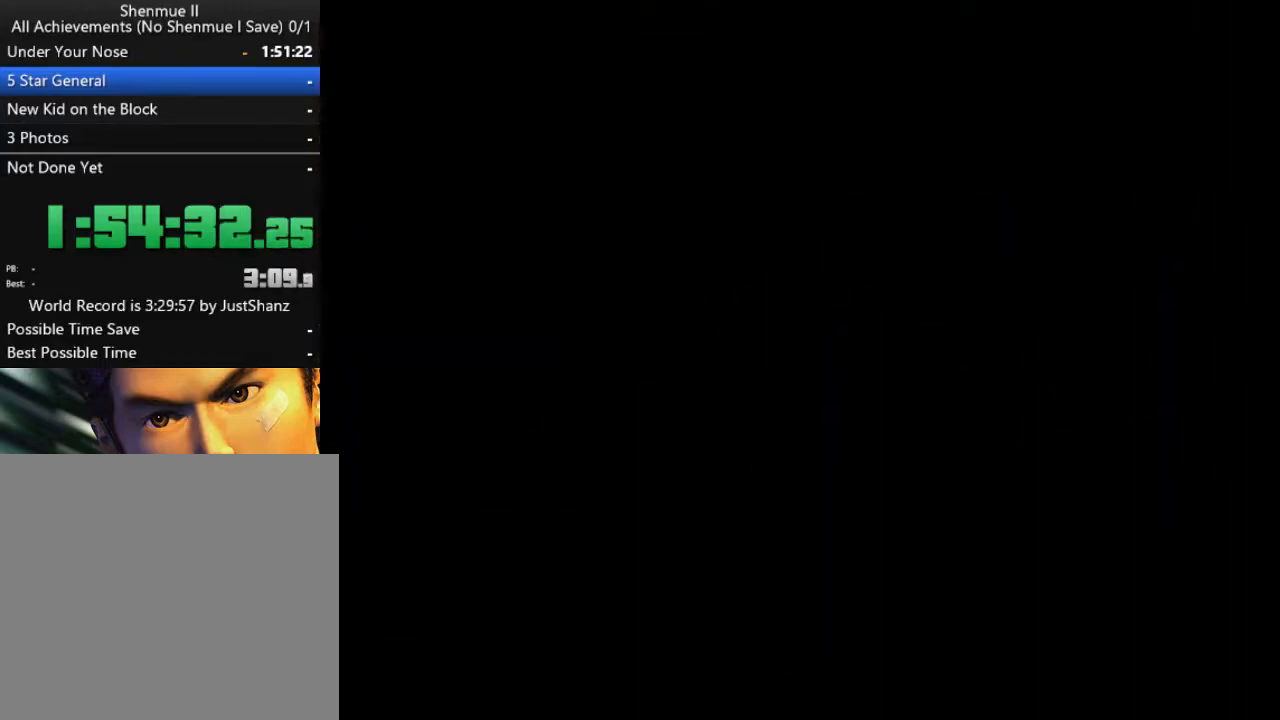
{"buttons": ["L2"], "left_stick": "center", "right_stick": "center", "events": [[67, "B", "down"], [133, "B", "up"], [267, "B", "down"], [333, "B", "up"], [400, "B", "down"], [500, "B", "up"]]}
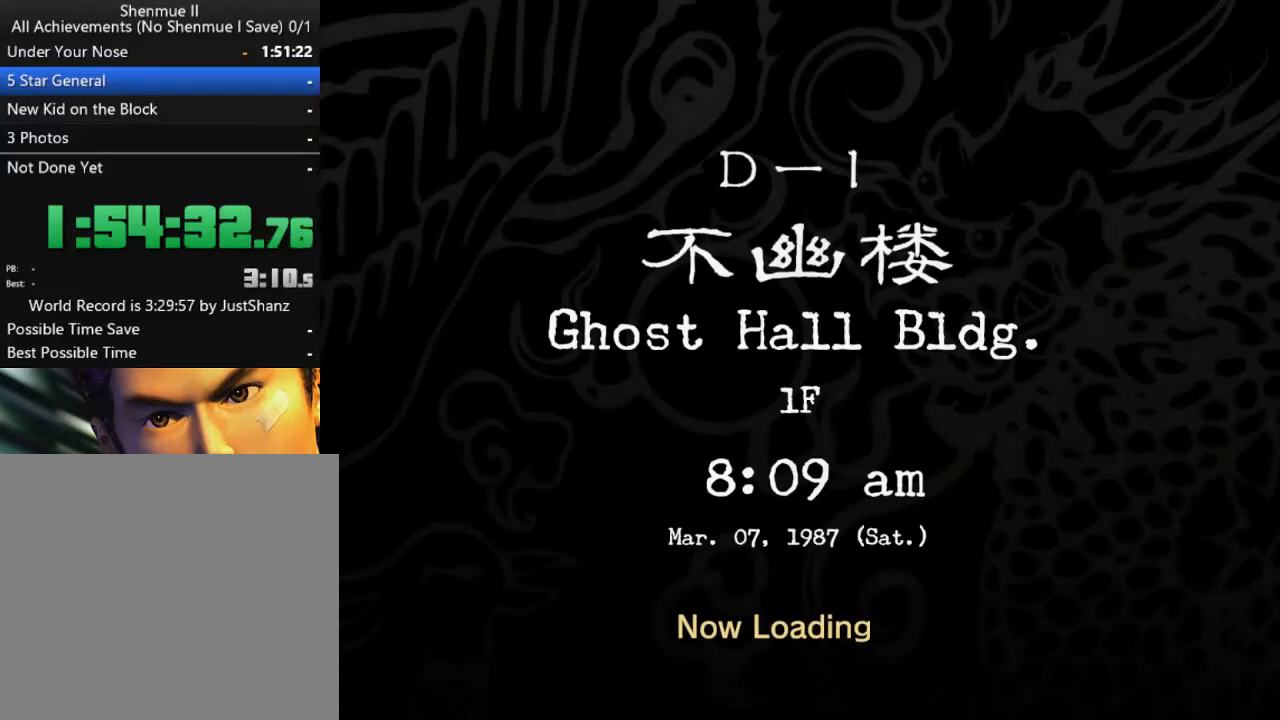
{"buttons": ["L2"], "left_stick": "center", "right_stick": "center", "events": [[67, "B", "down"], [167, "B", "up"], [233, "B", "down"], [300, "B", "up"], [367, "B", "down"], [467, "B", "up"]]}
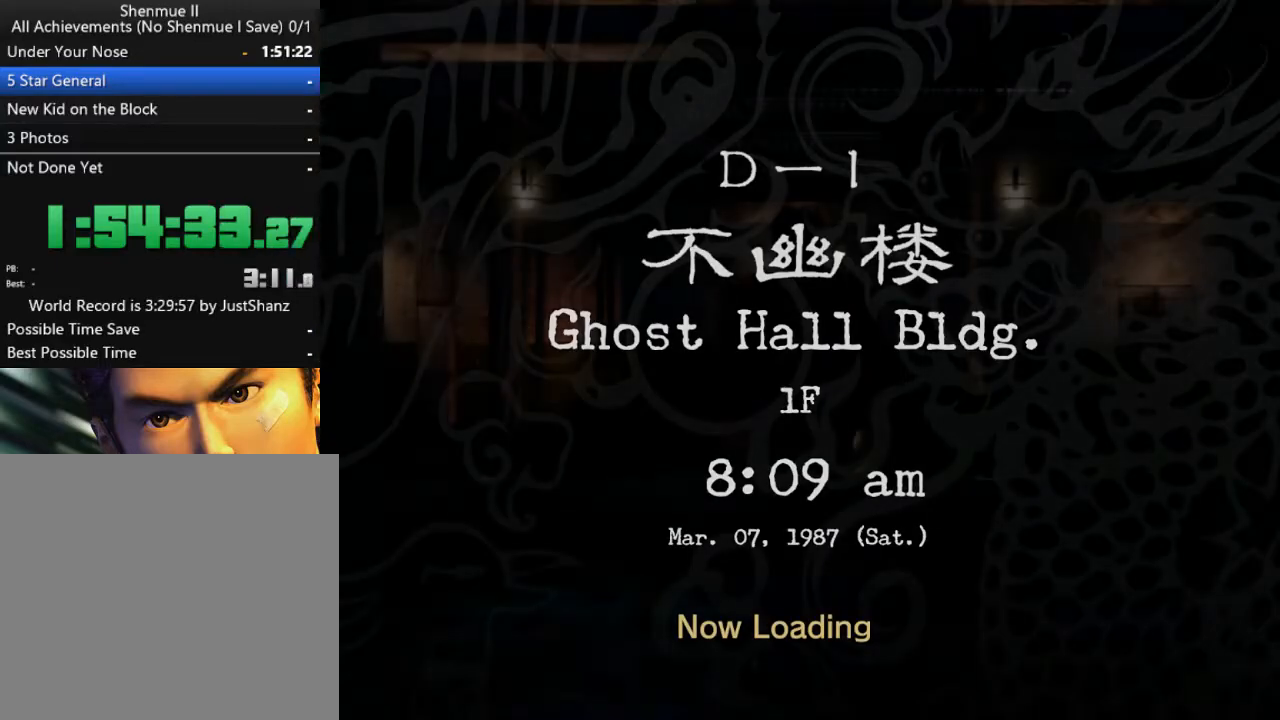
{"buttons": ["L2"], "left_stick": "center", "right_stick": "center", "events": [[33, "B", "down"], [133, "B", "up"], [133, "DPAD_LEFT", "down"], [400, "DPAD_LEFT", "up"]]}